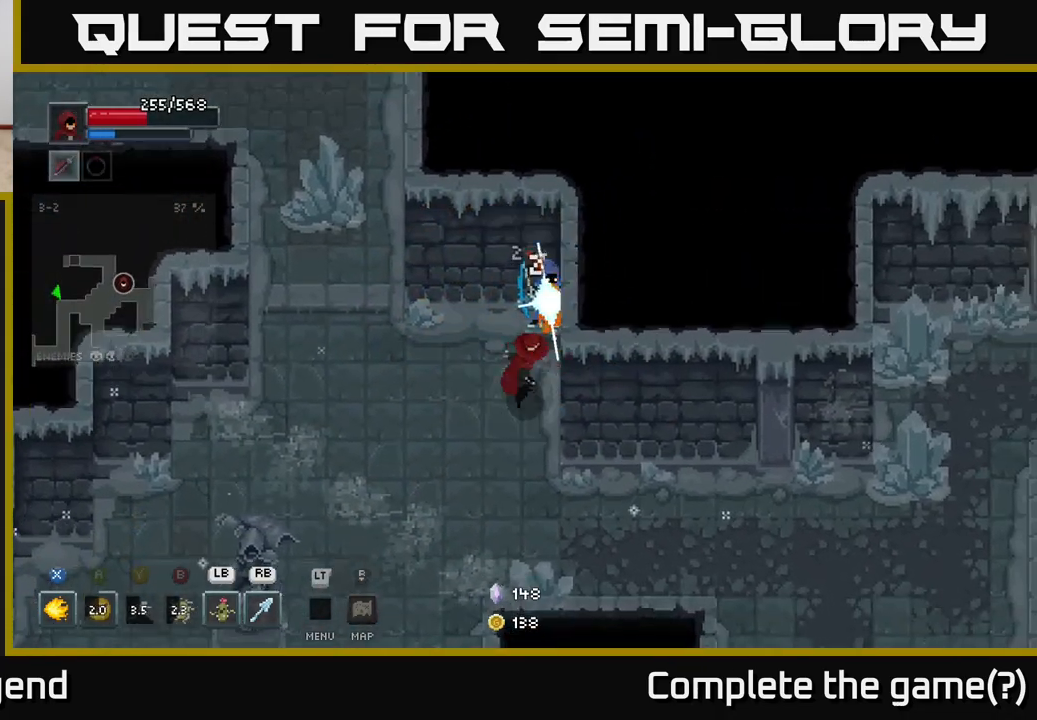
Gameplay with a controller (Xbox layout); each line is a JSON object with the inputs held at the frame after it. "events" lists button and stick changes between this image and that frame as [ms after this image, input, new state], when the widget could be followed in between.
{"buttons": ["X"], "left_stick": "center", "right_stick": "center", "events": [[117, "left_stick", "center"]]}
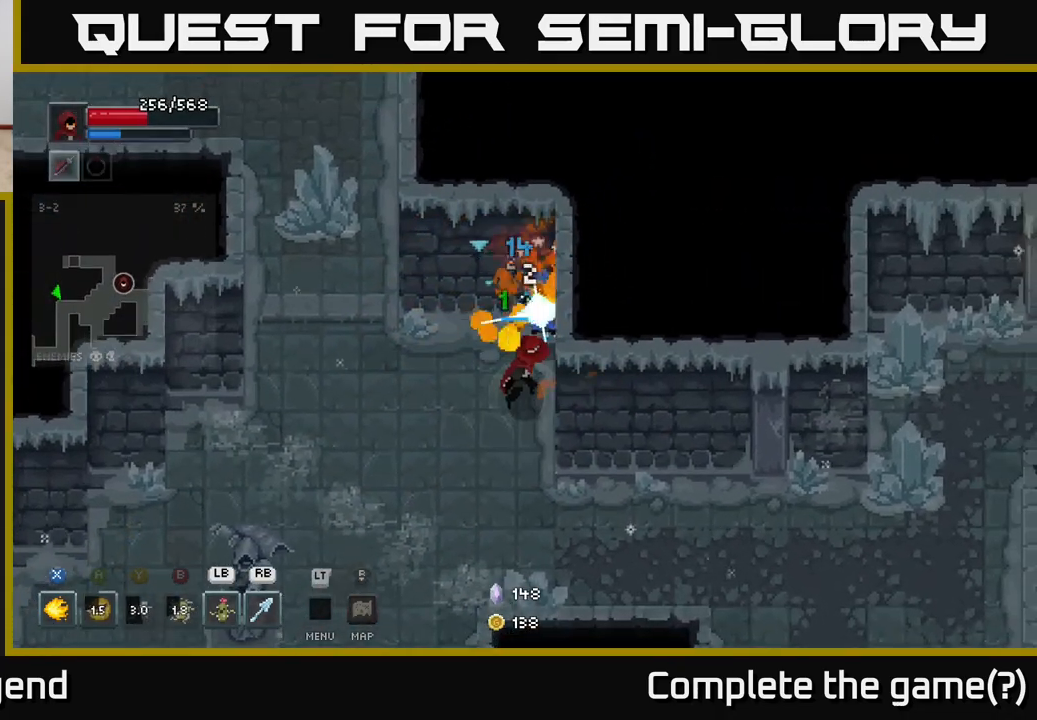
{"buttons": [], "left_stick": "down-left", "right_stick": "center", "events": [[433, "left_stick", "down-left"], [450, "X", "up"]]}
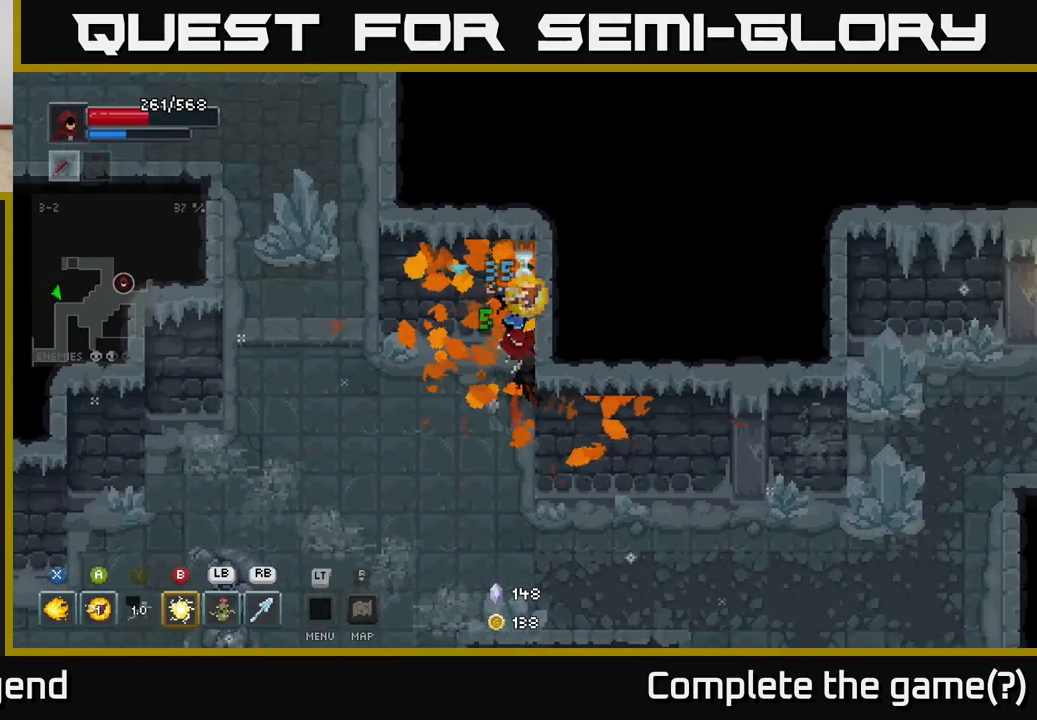
{"buttons": [], "left_stick": "down-left", "right_stick": "center", "events": []}
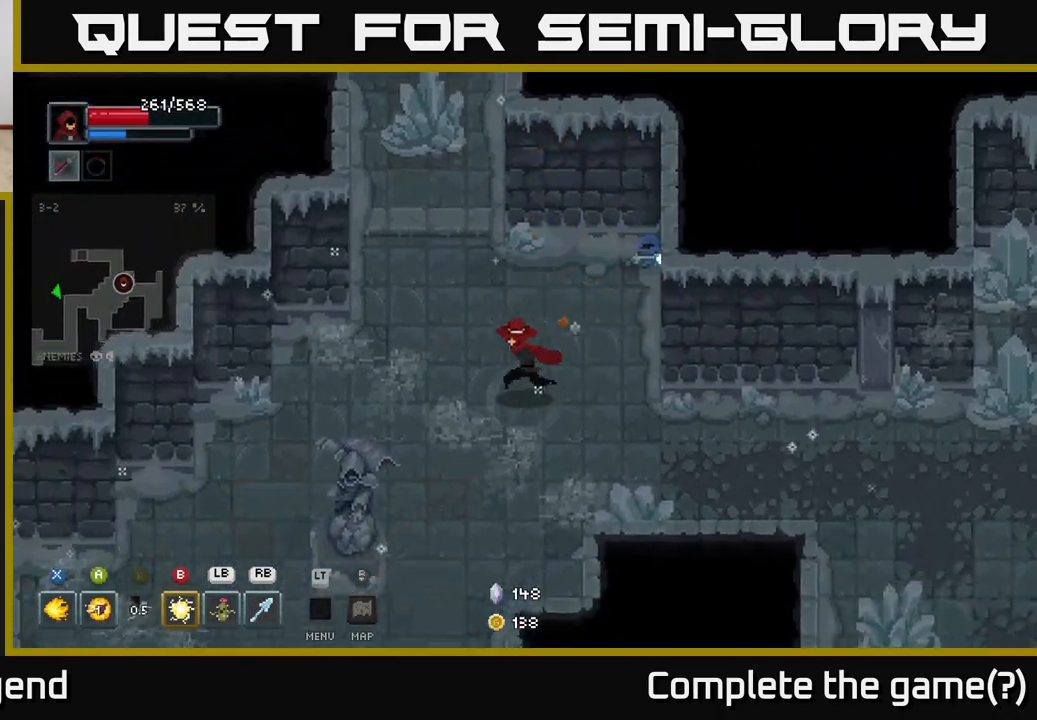
{"buttons": [], "left_stick": "down", "right_stick": "center", "events": [[267, "left_stick", "down"]]}
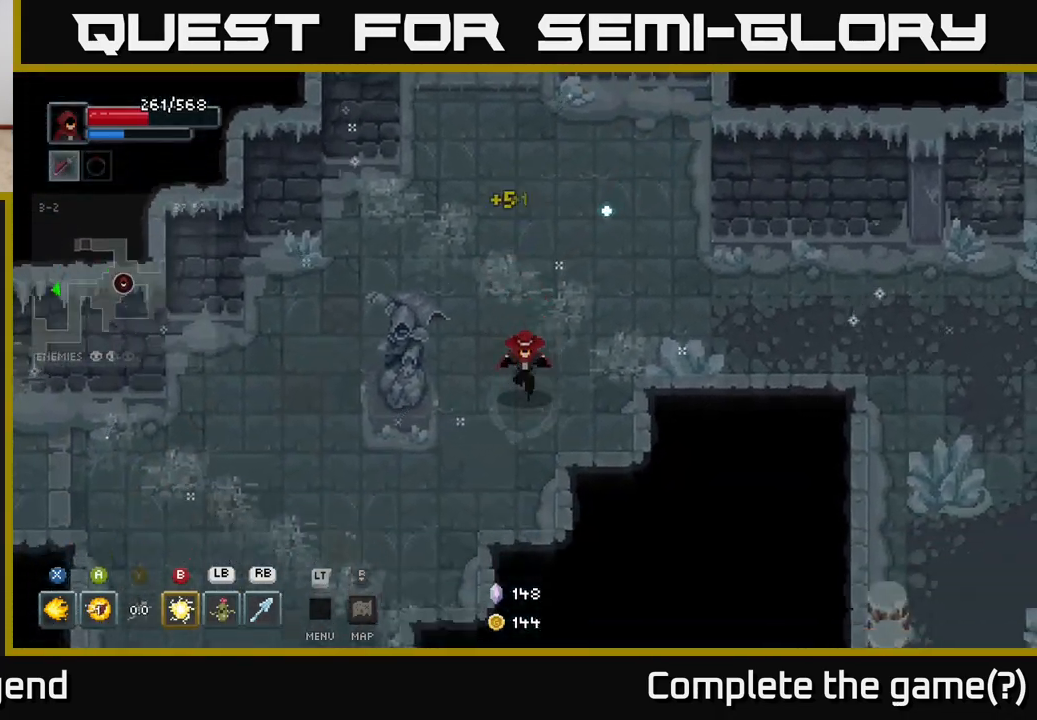
{"buttons": [], "left_stick": "down-left", "right_stick": "center", "events": [[167, "left_stick", "down-left"]]}
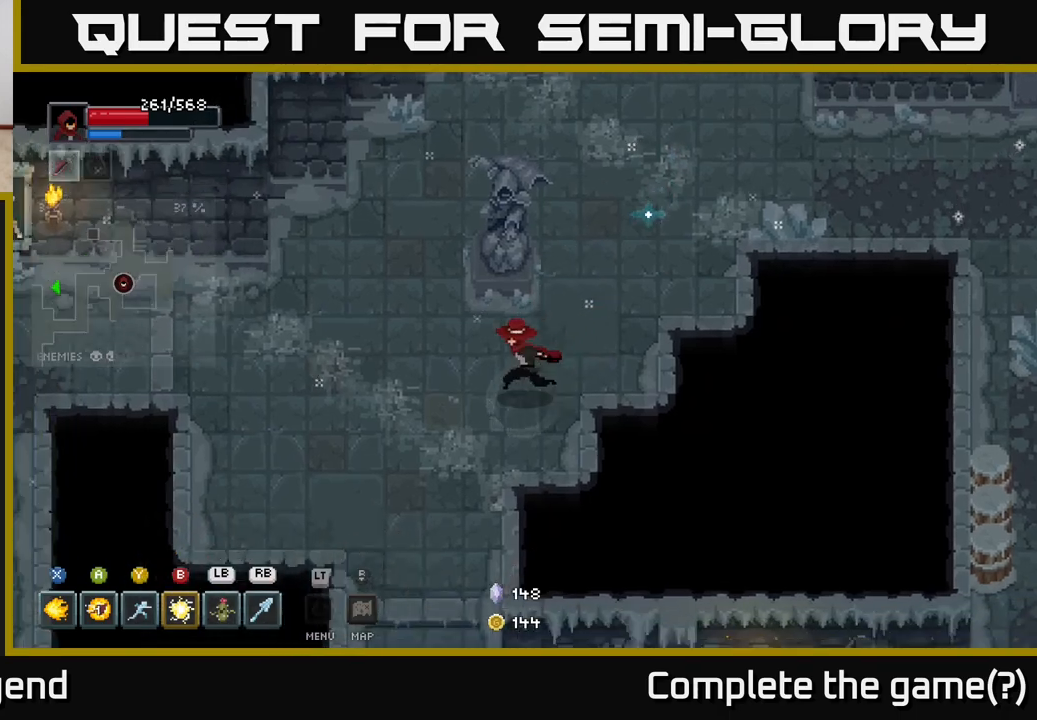
{"buttons": [], "left_stick": "down-left", "right_stick": "center", "events": []}
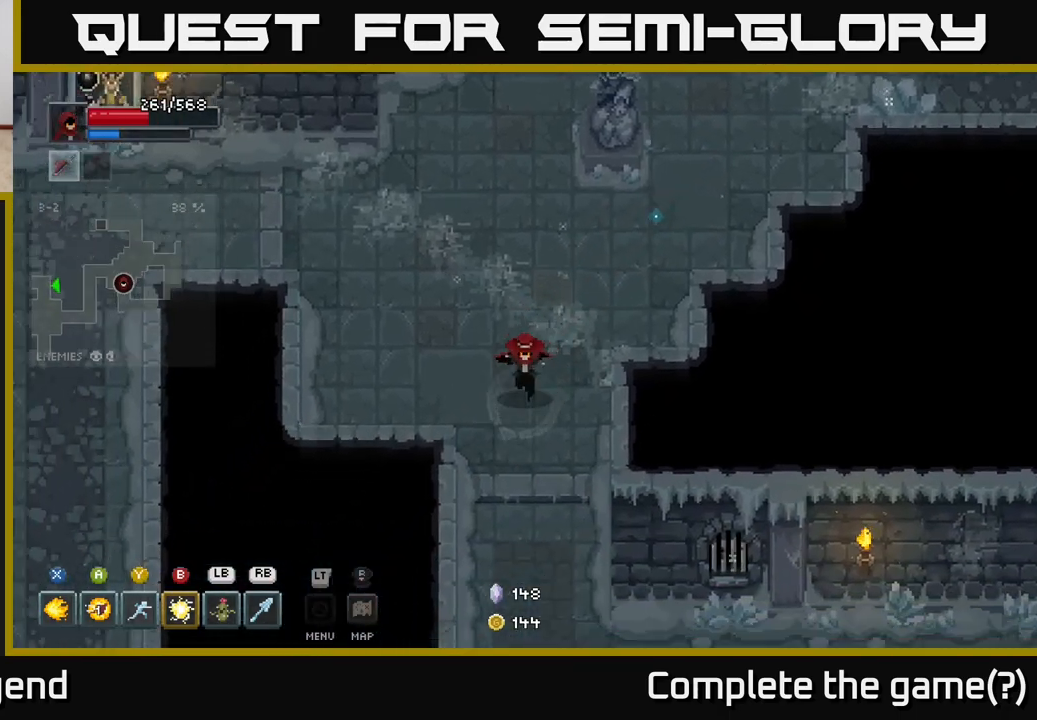
{"buttons": [], "left_stick": "down-right", "right_stick": "center", "events": [[117, "left_stick", "down-right"], [233, "left_stick", "down"], [500, "left_stick", "down-right"]]}
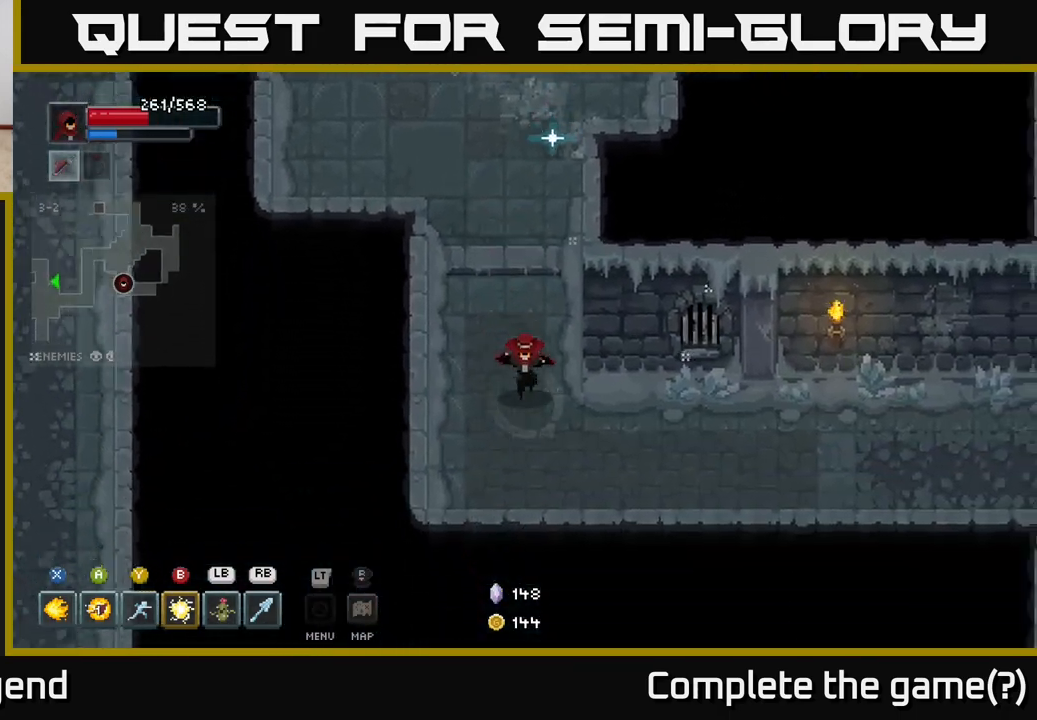
{"buttons": [], "left_stick": "right", "right_stick": "center", "events": [[150, "left_stick", "right"]]}
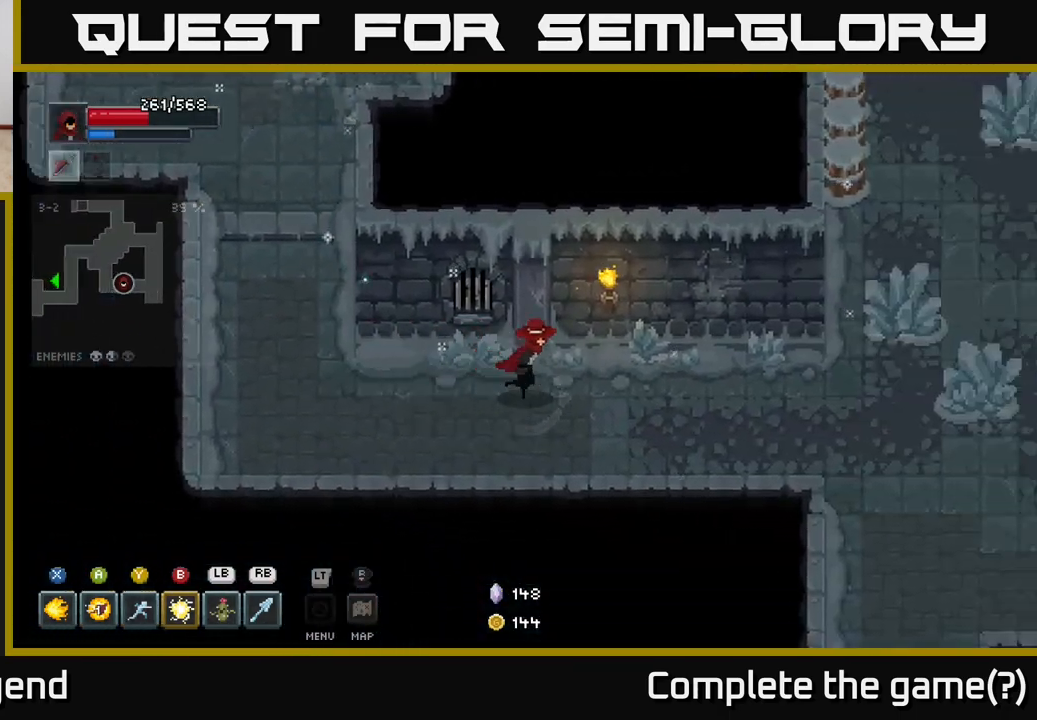
{"buttons": [], "left_stick": "right", "right_stick": "center", "events": []}
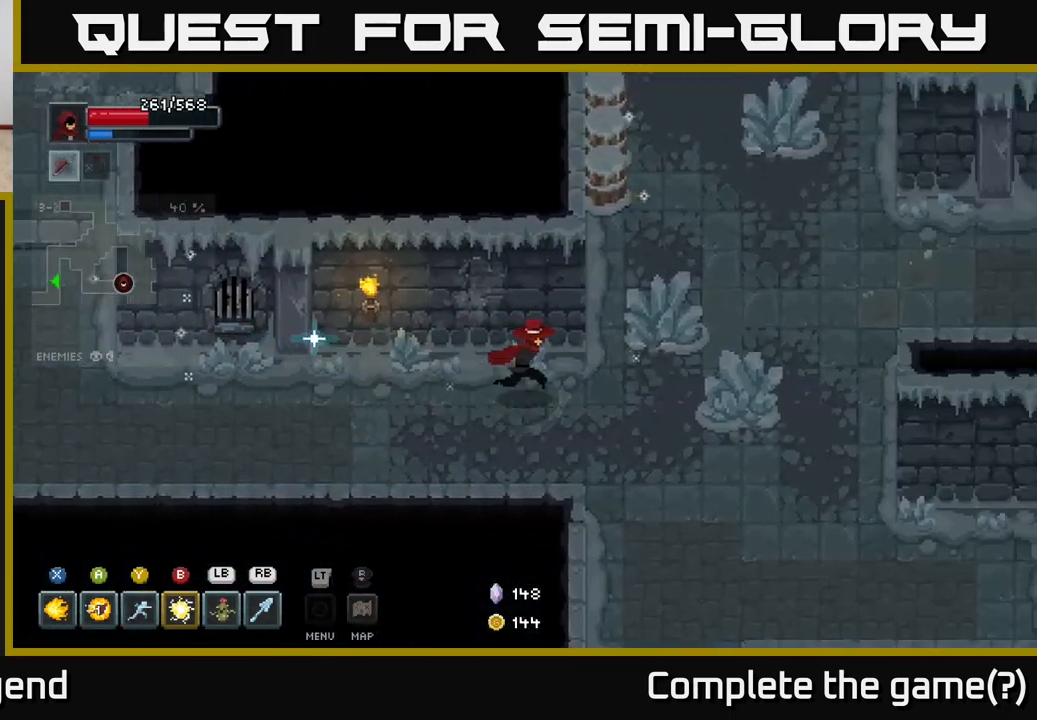
{"buttons": [], "left_stick": "down-right", "right_stick": "center", "events": [[167, "left_stick", "up-right"], [400, "left_stick", "down-right"]]}
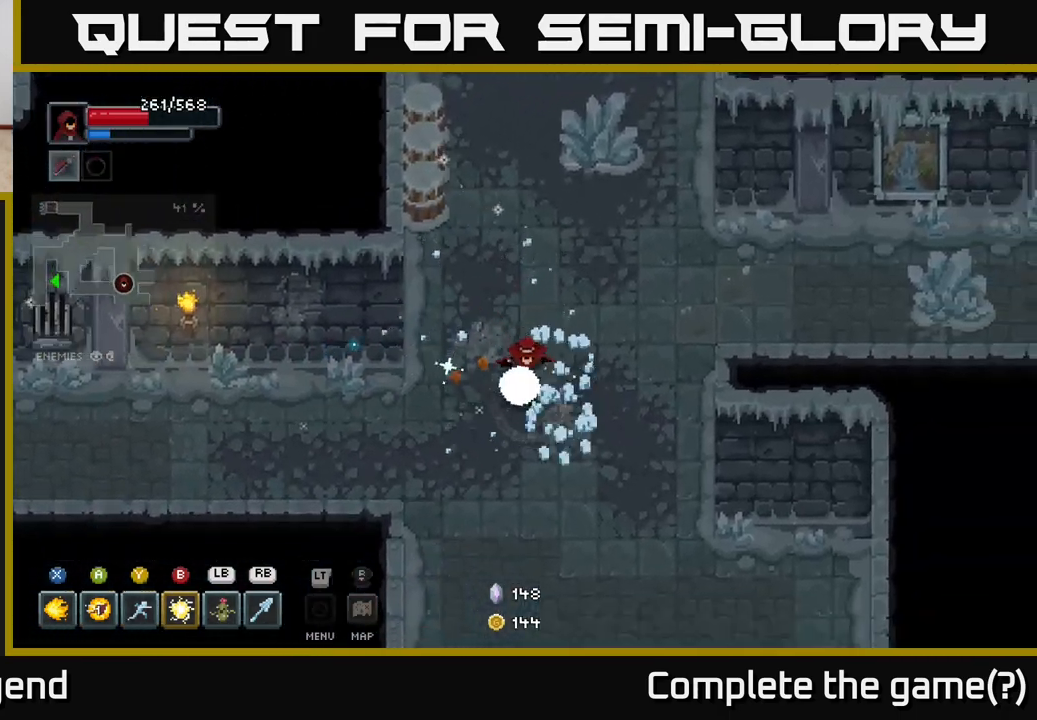
{"buttons": [], "left_stick": "up", "right_stick": "center", "events": [[183, "left_stick", "up-right"], [317, "left_stick", "up"]]}
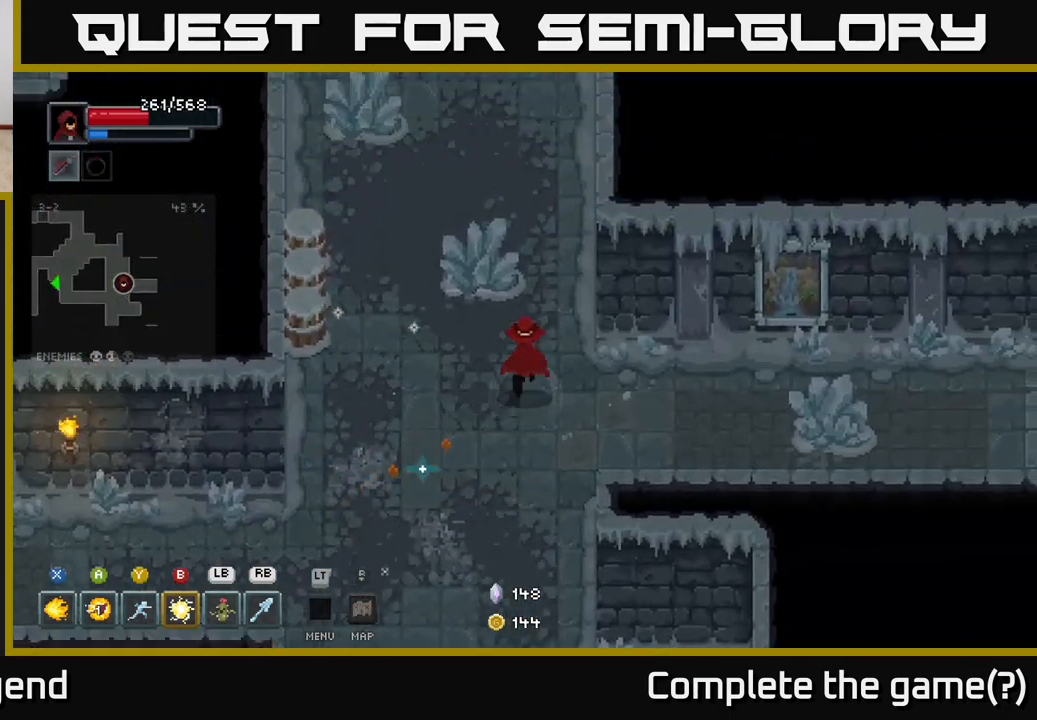
{"buttons": [], "left_stick": "down-left", "right_stick": "center", "events": [[200, "left_stick", "up-left"], [367, "left_stick", "down-left"]]}
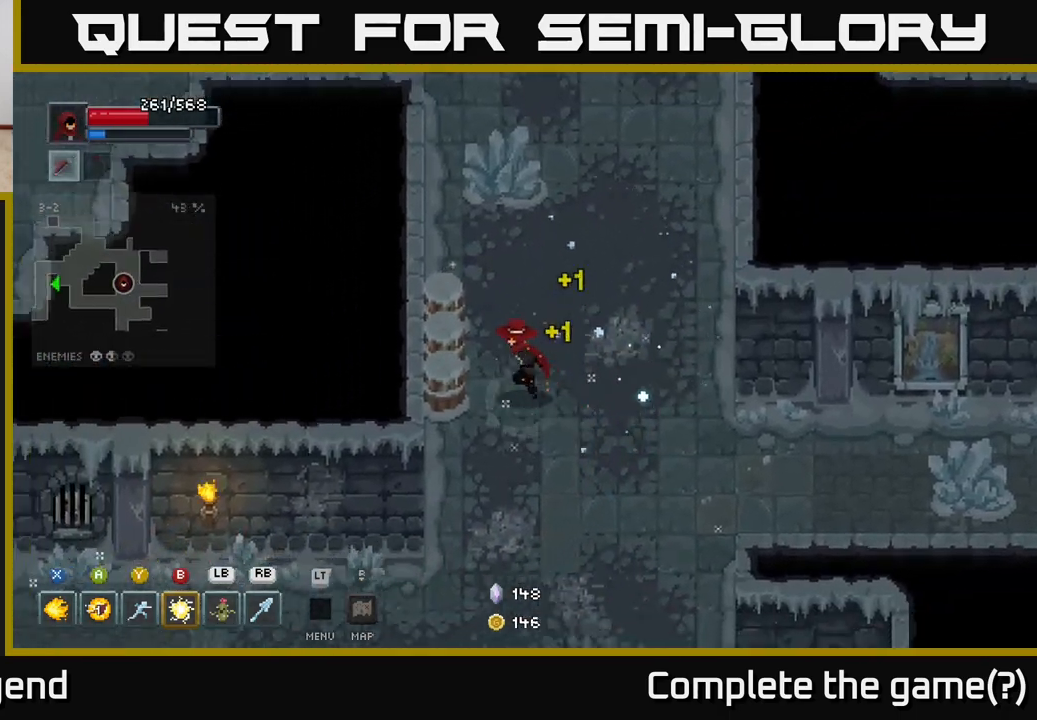
{"buttons": [], "left_stick": "up", "right_stick": "center", "events": [[183, "left_stick", "up-left"], [317, "left_stick", "up"]]}
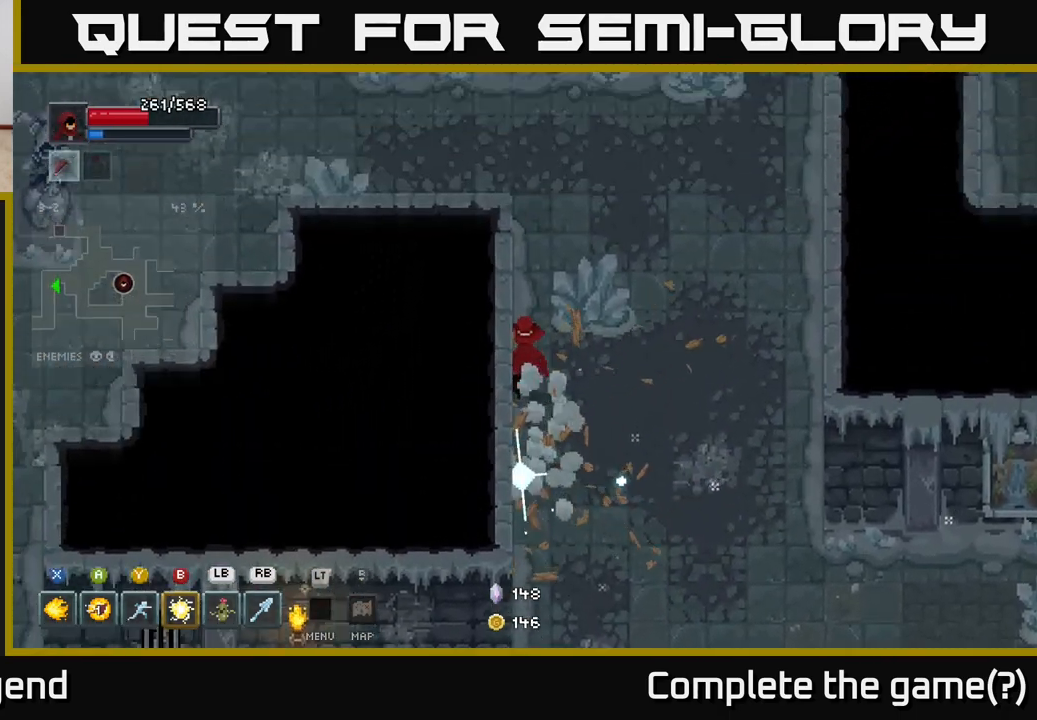
{"buttons": [], "left_stick": "right", "right_stick": "center", "events": [[117, "left_stick", "up-right"], [300, "left_stick", "right"]]}
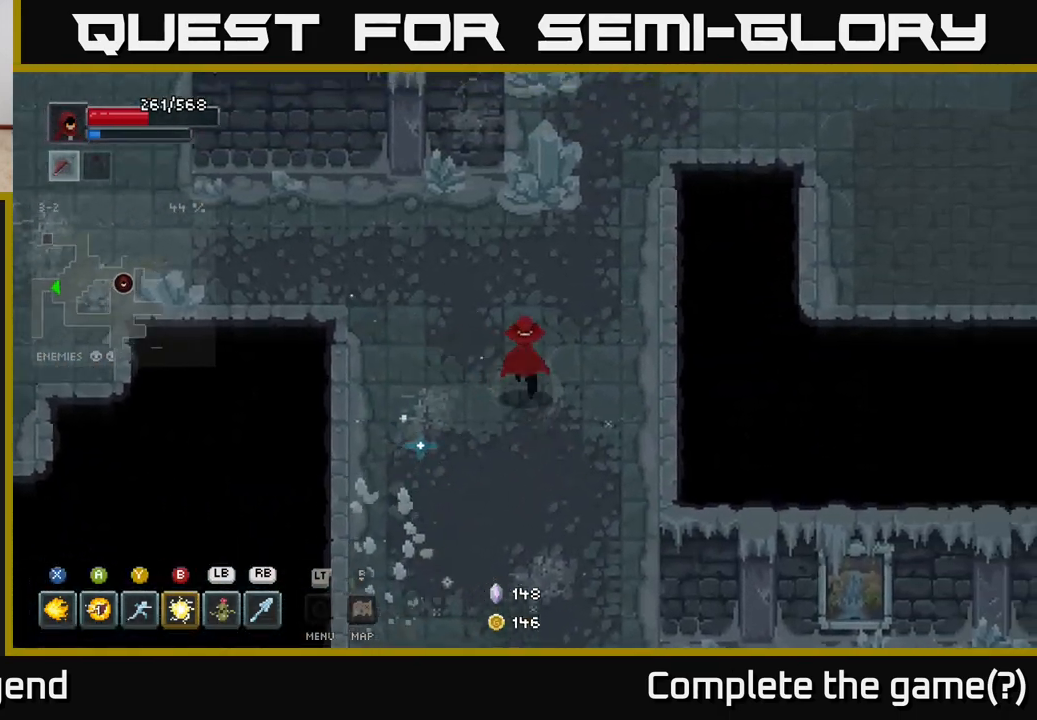
{"buttons": [], "left_stick": "up-right", "right_stick": "center", "events": [[67, "left_stick", "up"], [483, "left_stick", "up-right"]]}
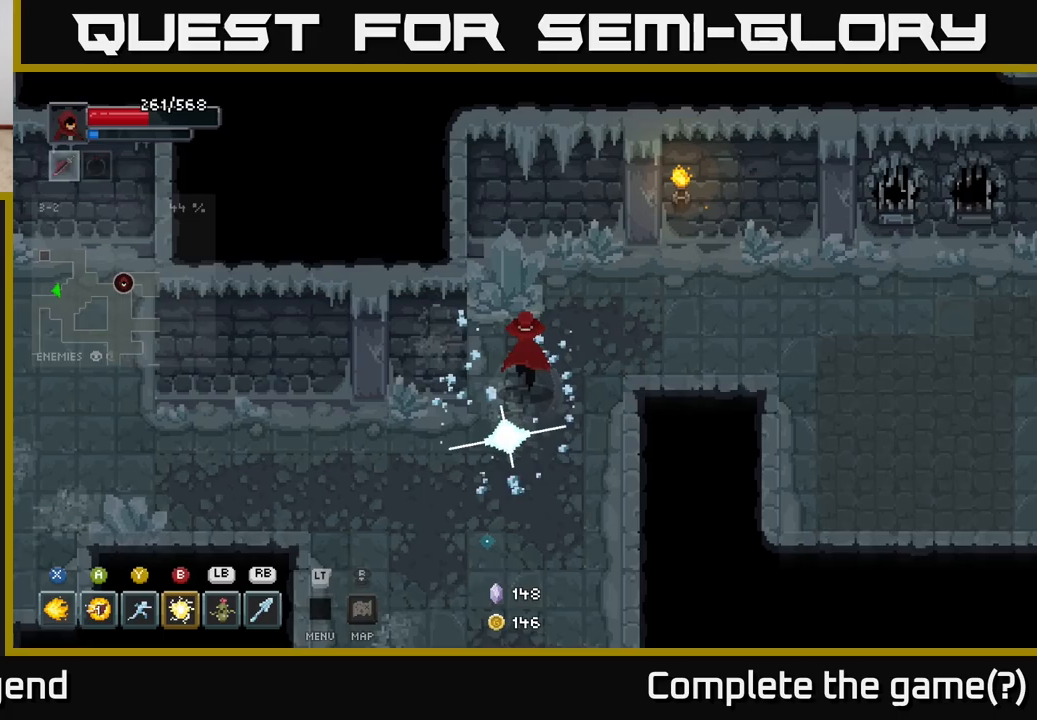
{"buttons": [], "left_stick": "right", "right_stick": "center", "events": [[83, "left_stick", "up"], [350, "left_stick", "right"]]}
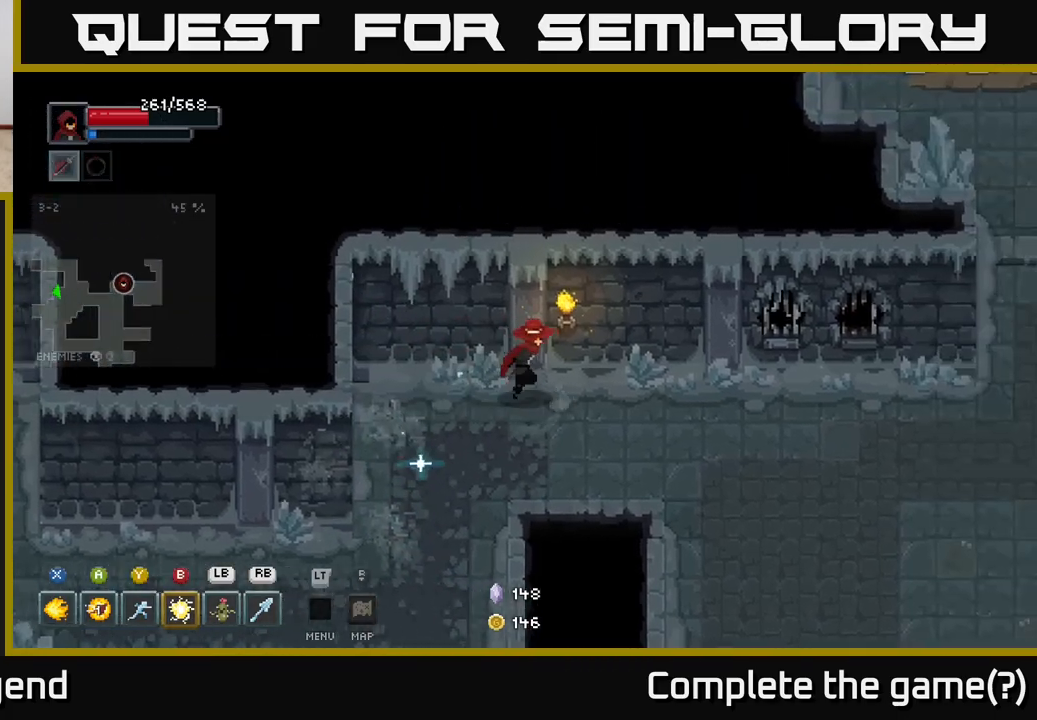
{"buttons": [], "left_stick": "right", "right_stick": "center", "events": []}
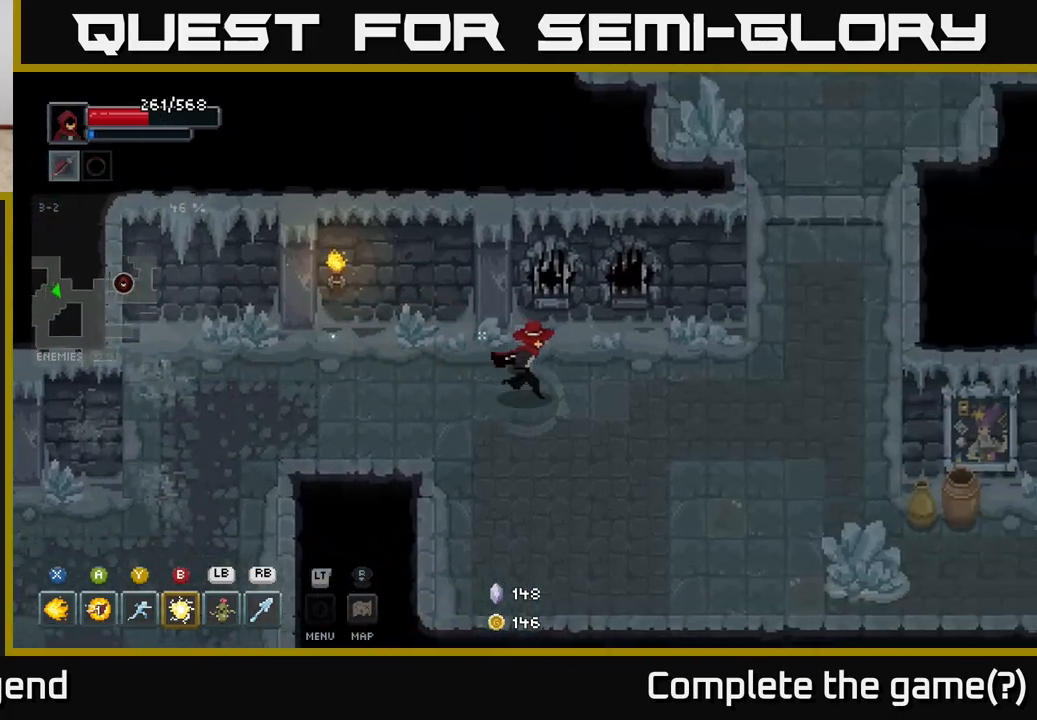
{"buttons": [], "left_stick": "down-right", "right_stick": "center", "events": [[283, "left_stick", "down-right"]]}
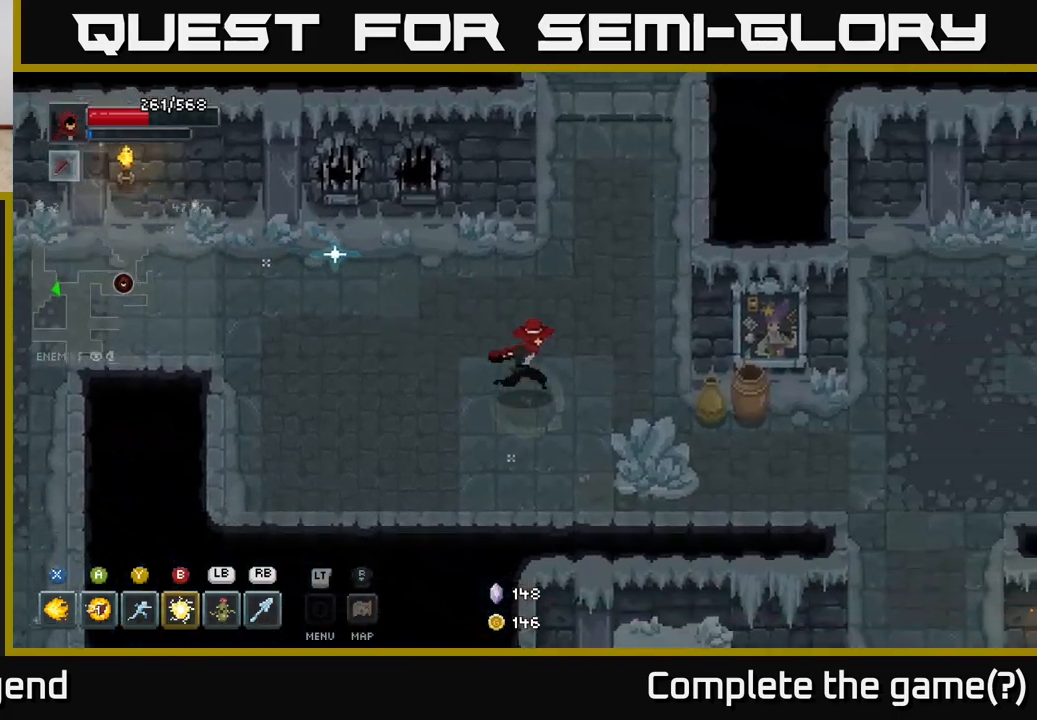
{"buttons": [], "left_stick": "up-right", "right_stick": "center", "events": [[317, "left_stick", "right"], [417, "left_stick", "up-right"]]}
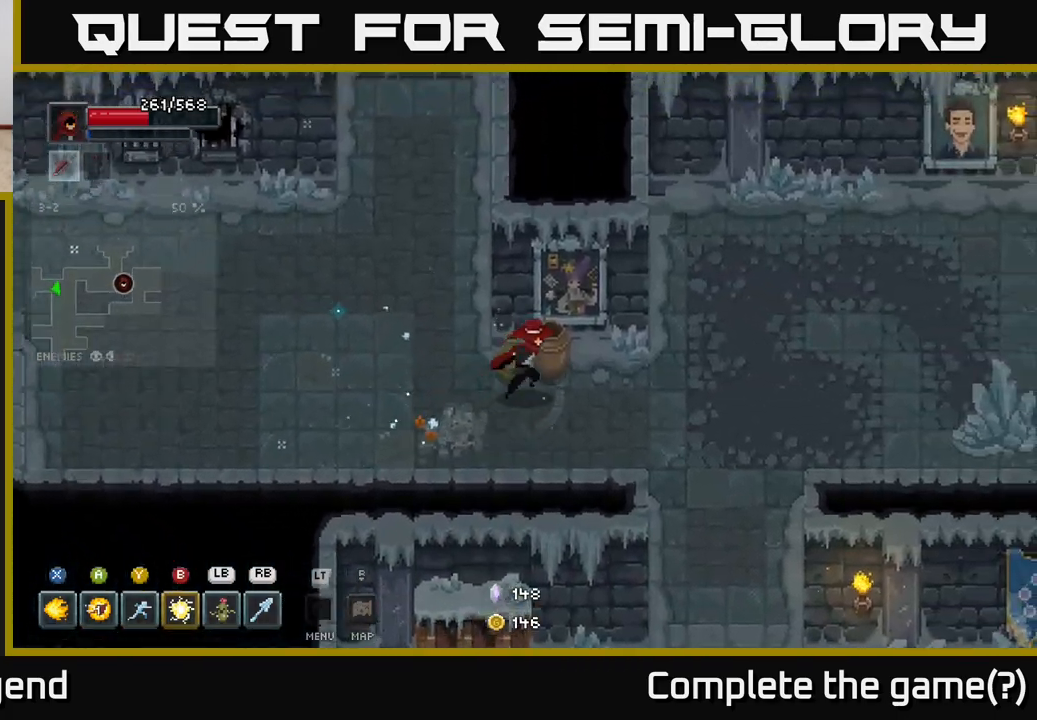
{"buttons": [], "left_stick": "right", "right_stick": "center", "events": [[67, "left_stick", "right"]]}
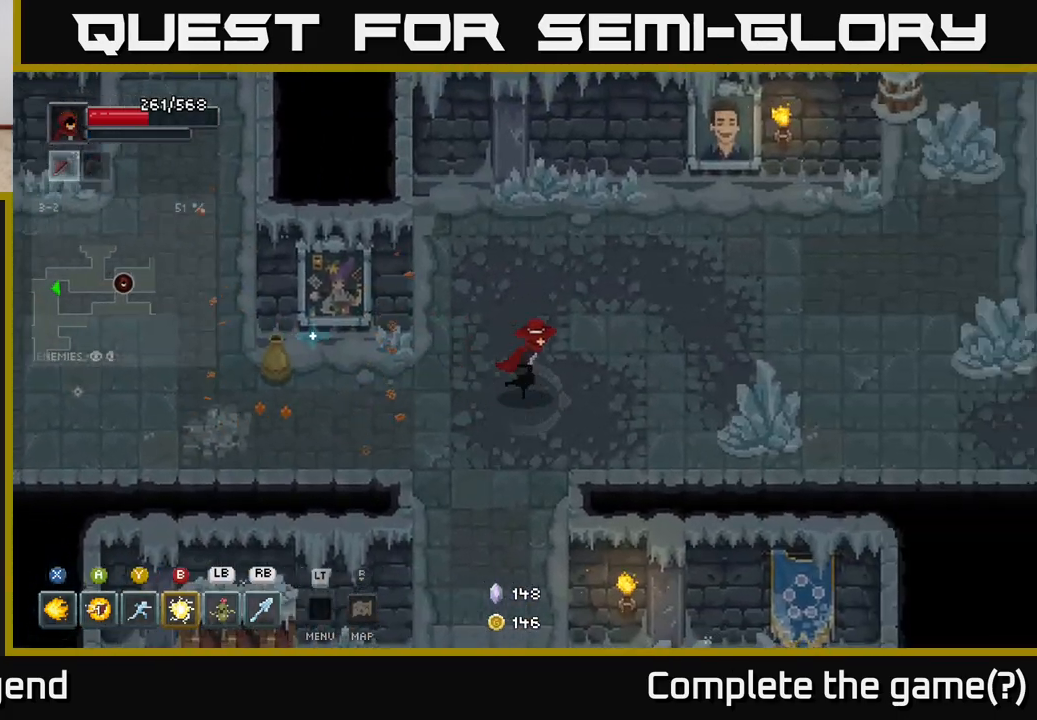
{"buttons": [], "left_stick": "right", "right_stick": "center", "events": []}
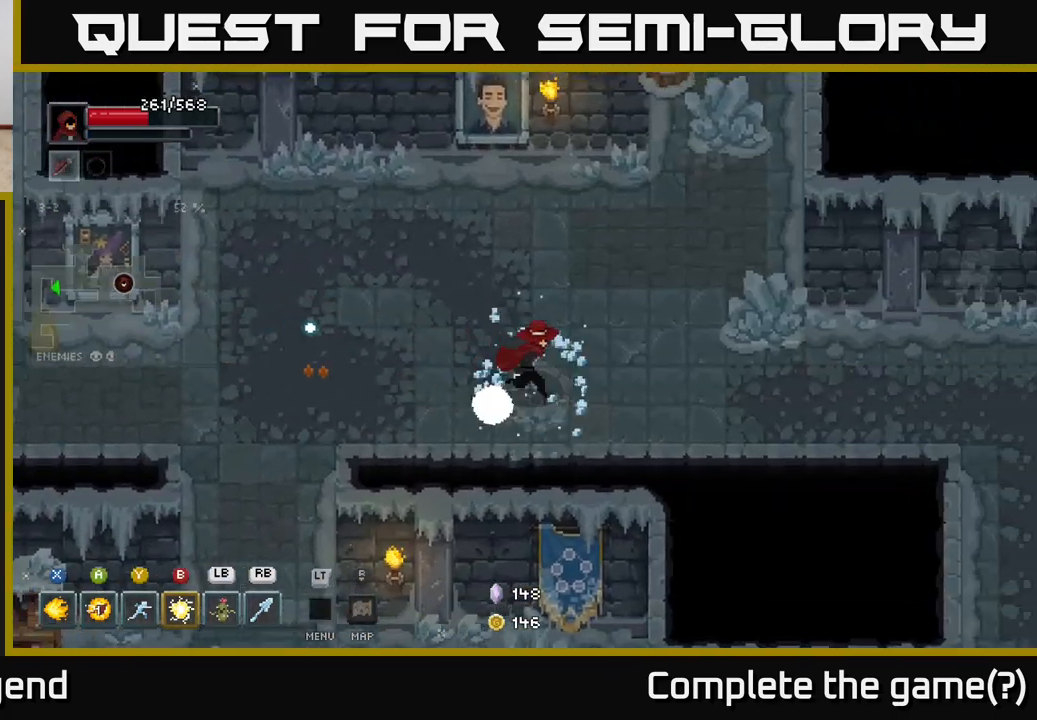
{"buttons": [], "left_stick": "right", "right_stick": "center", "events": [[50, "left_stick", "up-right"], [300, "left_stick", "right"]]}
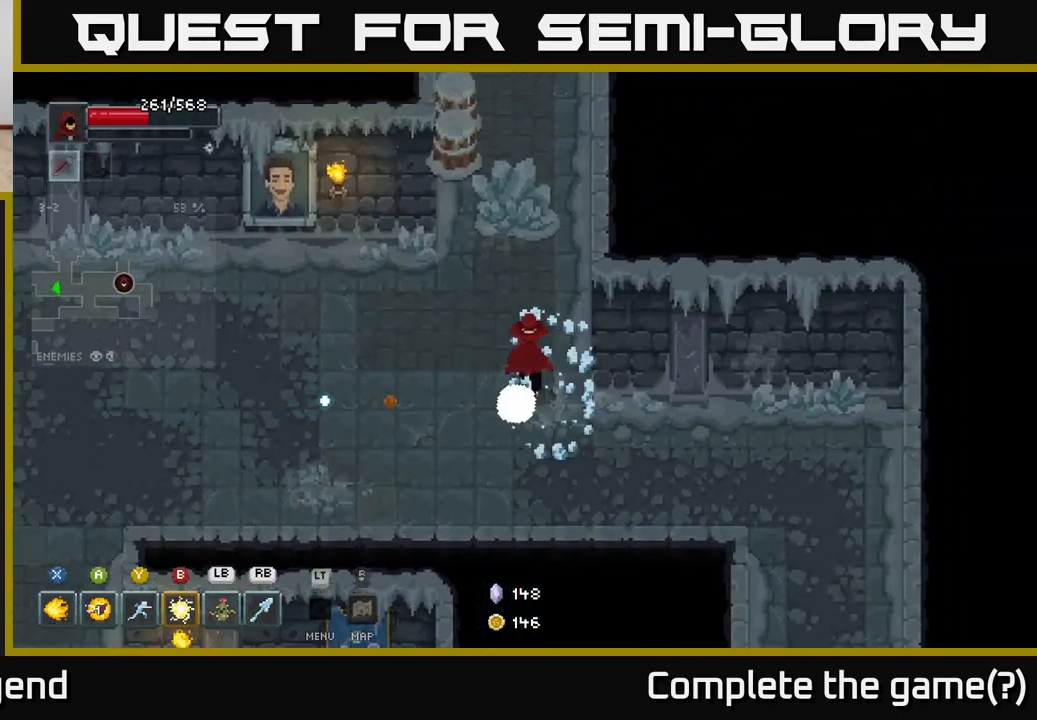
{"buttons": [], "left_stick": "up-left", "right_stick": "center", "events": [[50, "left_stick", "up"], [300, "left_stick", "up-left"]]}
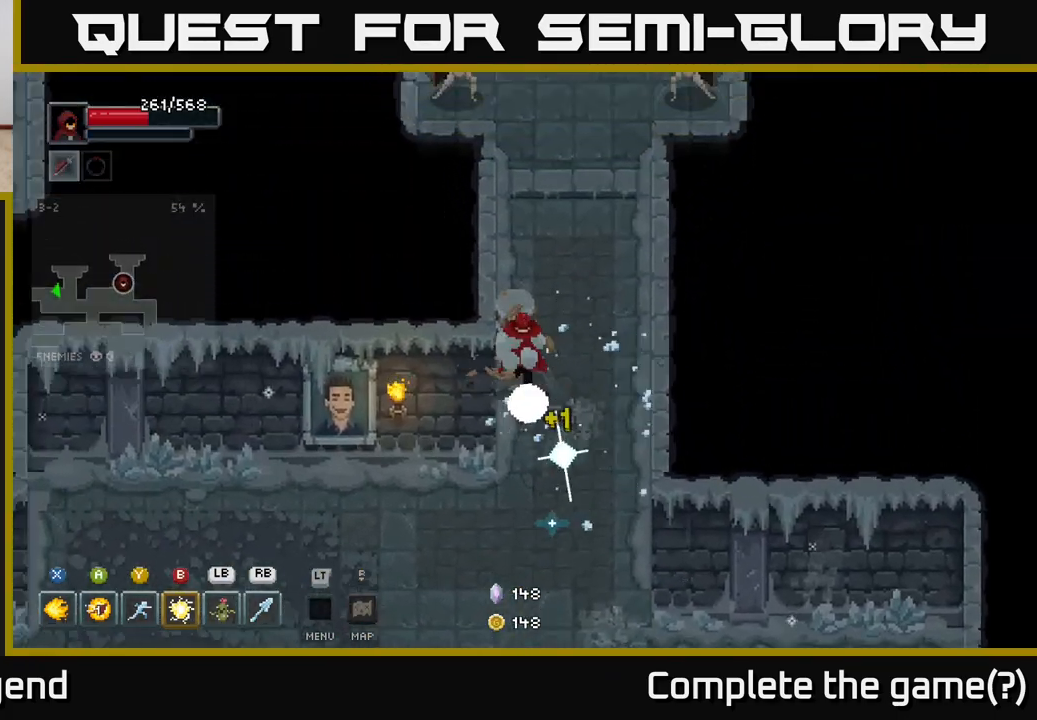
{"buttons": [], "left_stick": "up", "right_stick": "center", "events": [[67, "left_stick", "up"], [267, "left_stick", "up-right"], [467, "left_stick", "up"]]}
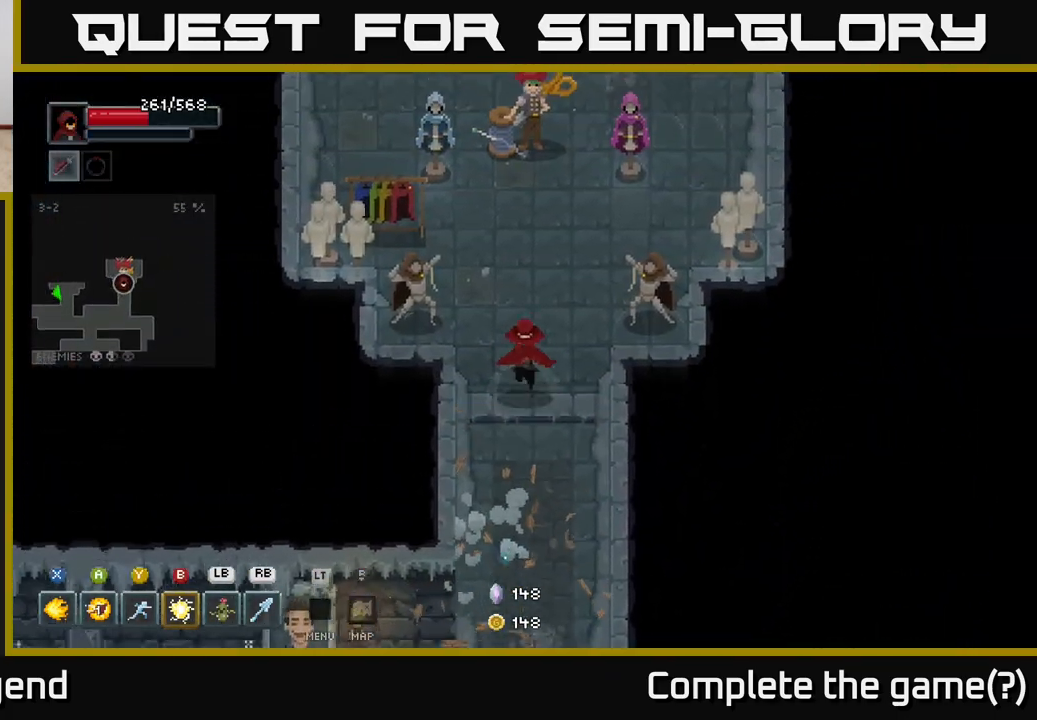
{"buttons": ["X"], "left_stick": "up", "right_stick": "center", "events": [[33, "X", "down"], [33, "left_stick", "up-left"], [150, "left_stick", "up"]]}
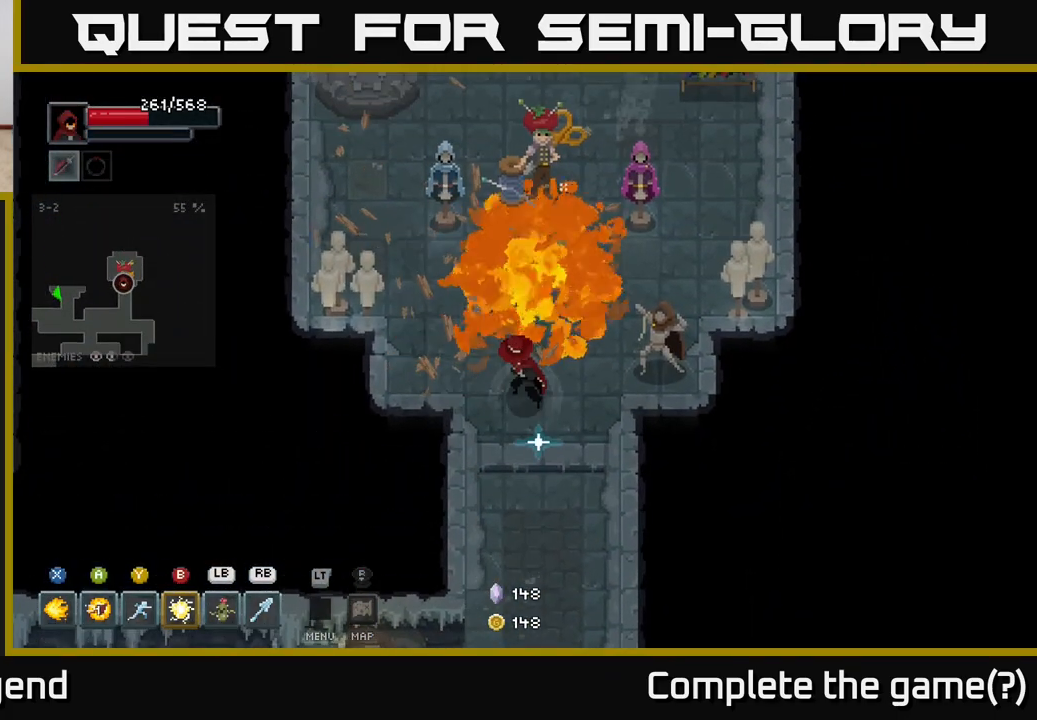
{"buttons": [], "left_stick": "up-right", "right_stick": "center", "events": [[17, "X", "up"], [200, "left_stick", "center"], [300, "left_stick", "right"], [433, "left_stick", "up-right"]]}
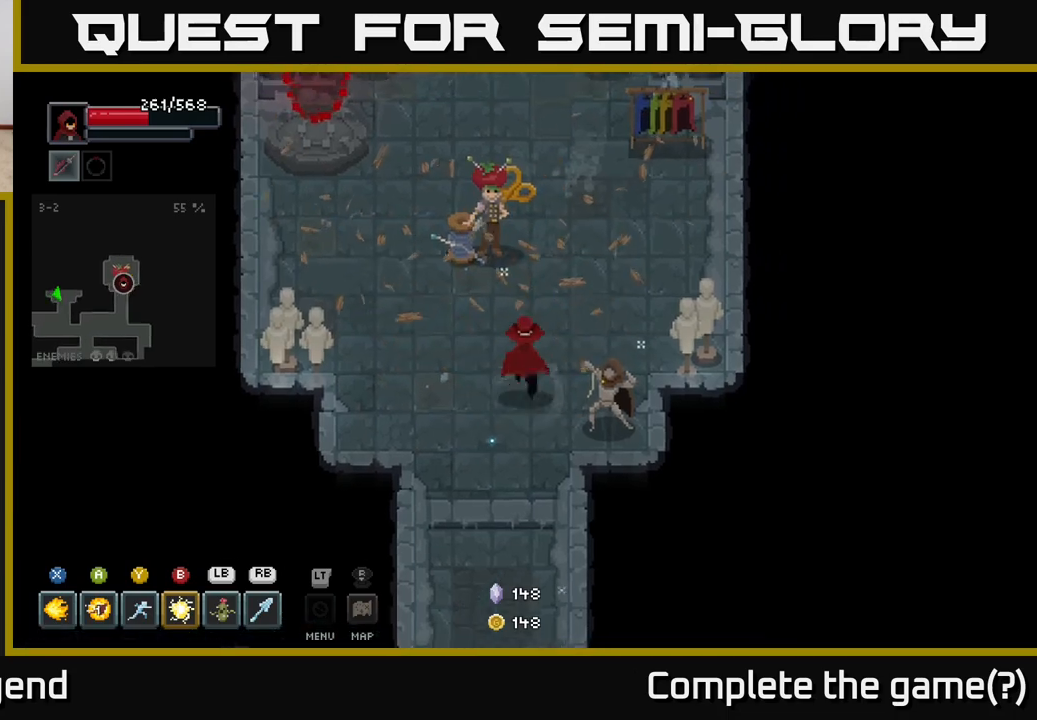
{"buttons": [], "left_stick": "center", "right_stick": "center", "events": [[67, "left_stick", "center"]]}
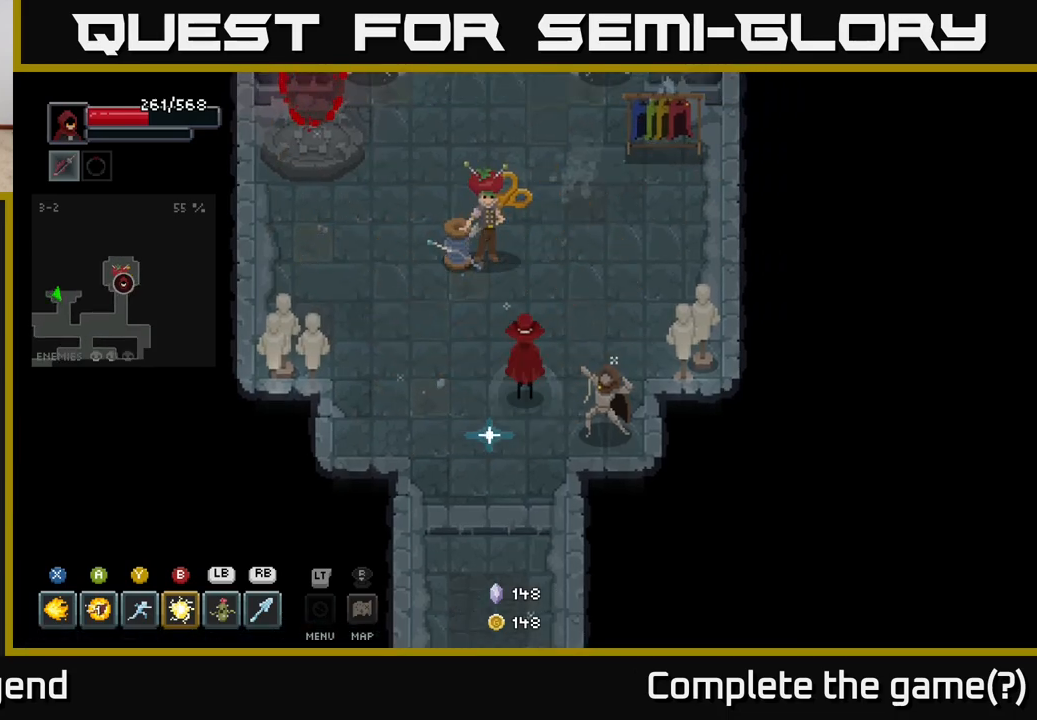
{"buttons": [], "left_stick": "up", "right_stick": "center", "events": [[200, "left_stick", "up-right"], [383, "left_stick", "up"]]}
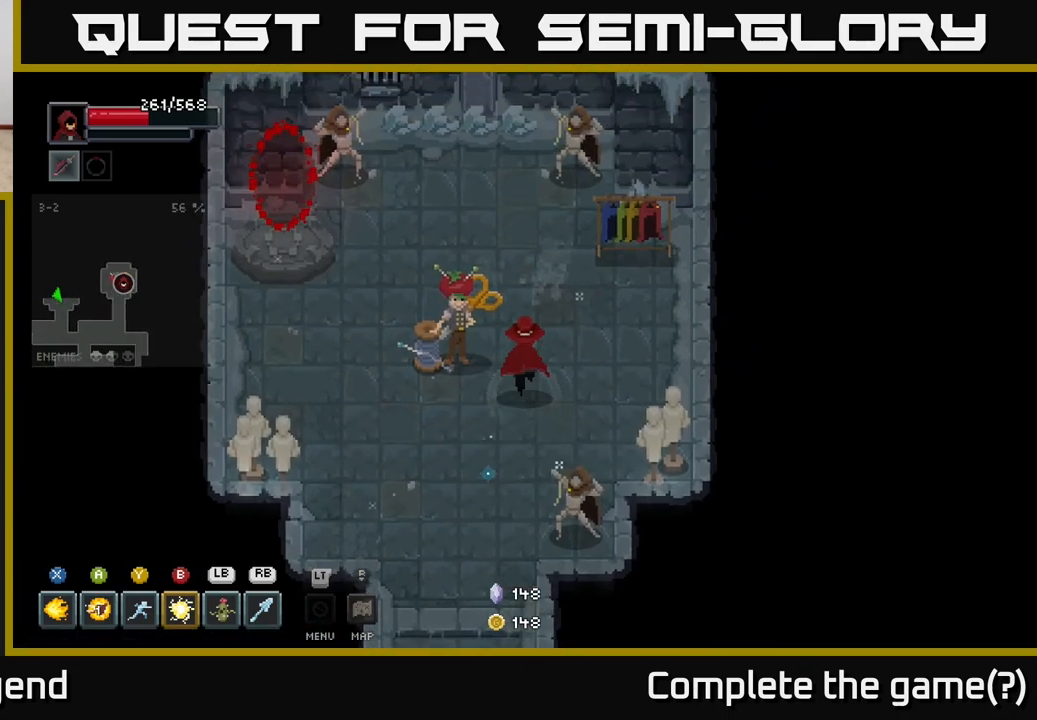
{"buttons": [], "left_stick": "center", "right_stick": "center", "events": [[233, "left_stick", "center"]]}
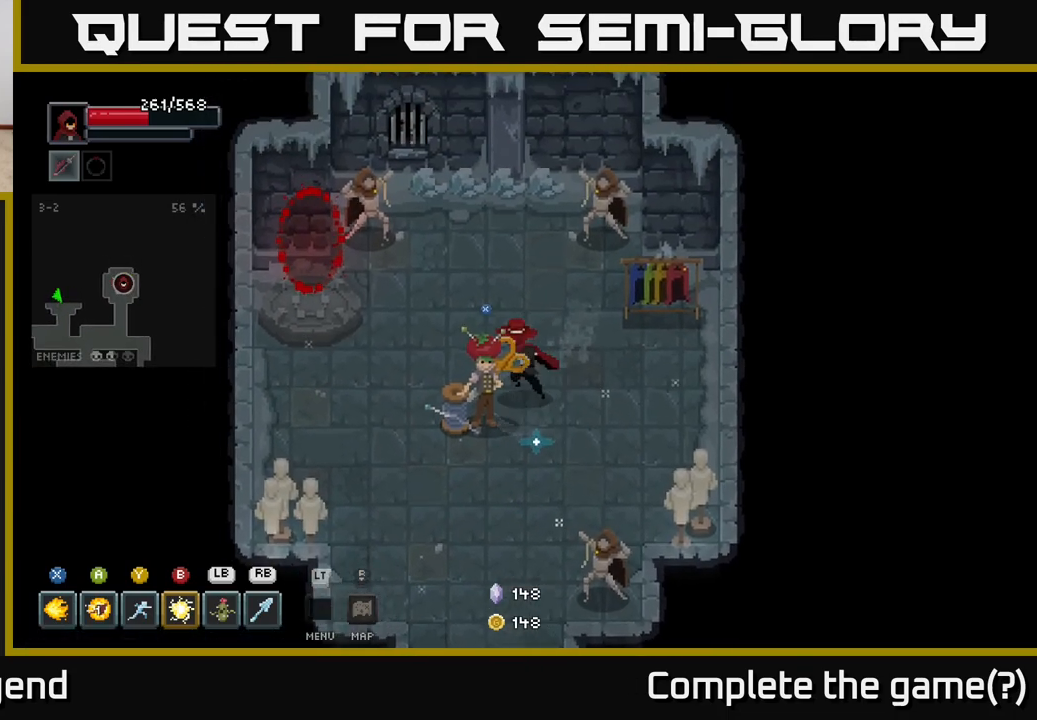
{"buttons": [], "left_stick": "up-right", "right_stick": "center", "events": [[17, "left_stick", "left"], [183, "left_stick", "center"], [367, "left_stick", "up-right"]]}